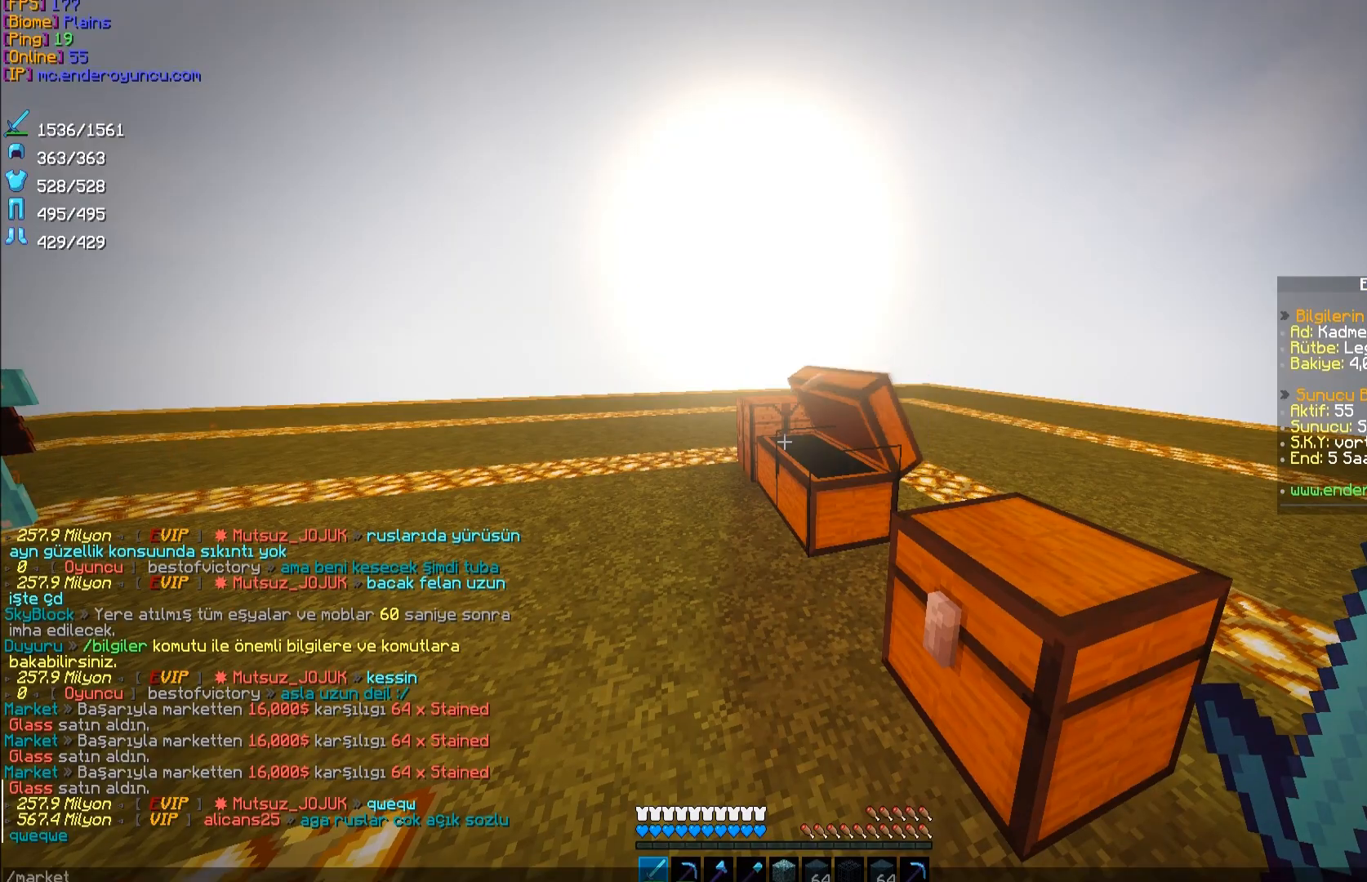
Gameplay with keyboard and mouse; each line is a JSON object with the keys and mouse buttons held at the frame after it. "events" lists presses ("down") and releases ("up") of "a", "d", "s", "space", "w", "mouse_left" and "mouse_right" between this image and that frame as [ms after this image, input, new state], when the widget could be followed in between. "mouse_left", "mouse_right" = the "left", "right" buttons of the "mouse" list. No other keys are recorded. Fast repeated clicks can show as one long hold. Mouse movement is not recorded.
{"keys": [], "mouse": [], "events": []}
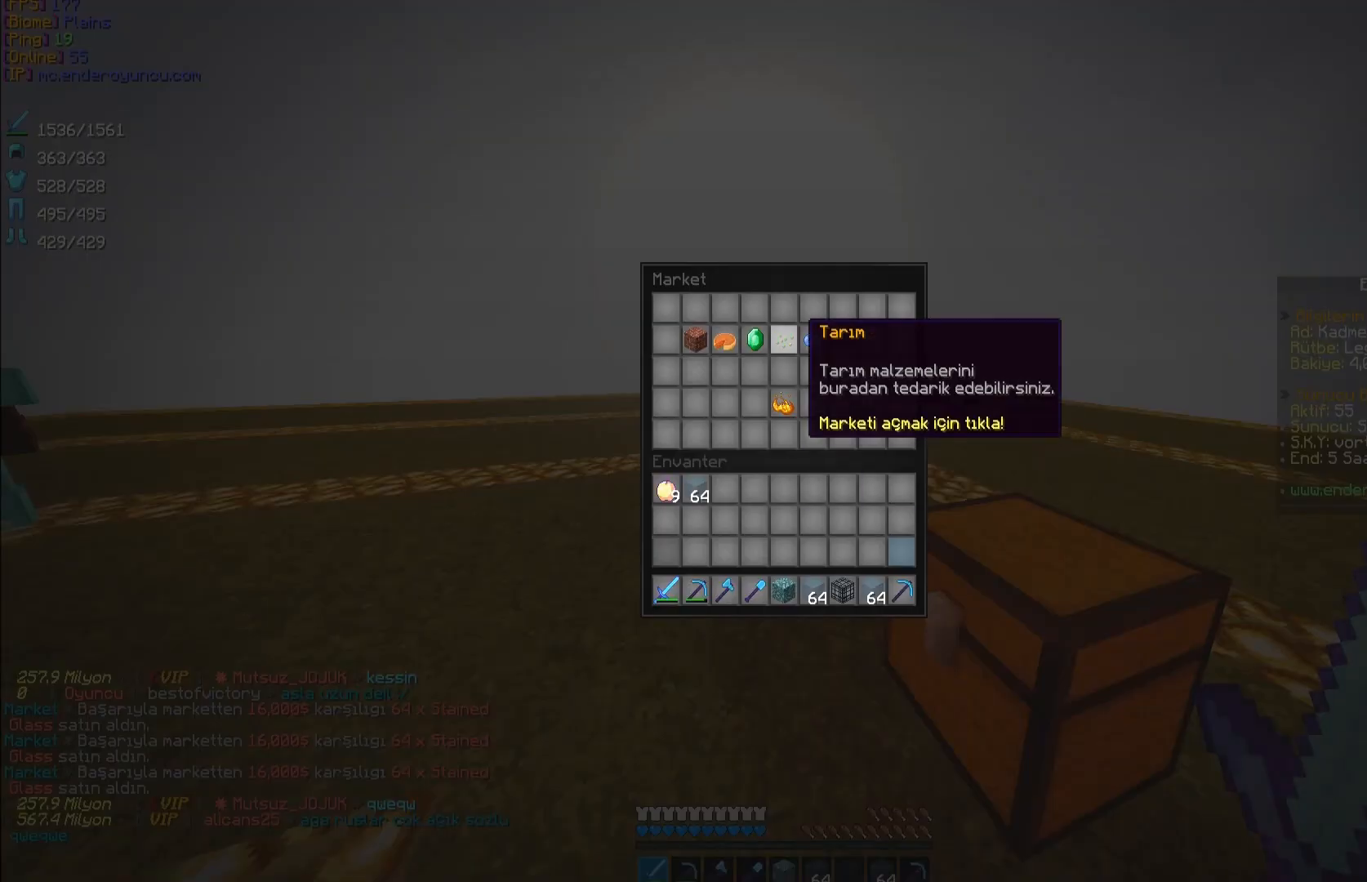
{"keys": [], "mouse": [], "events": []}
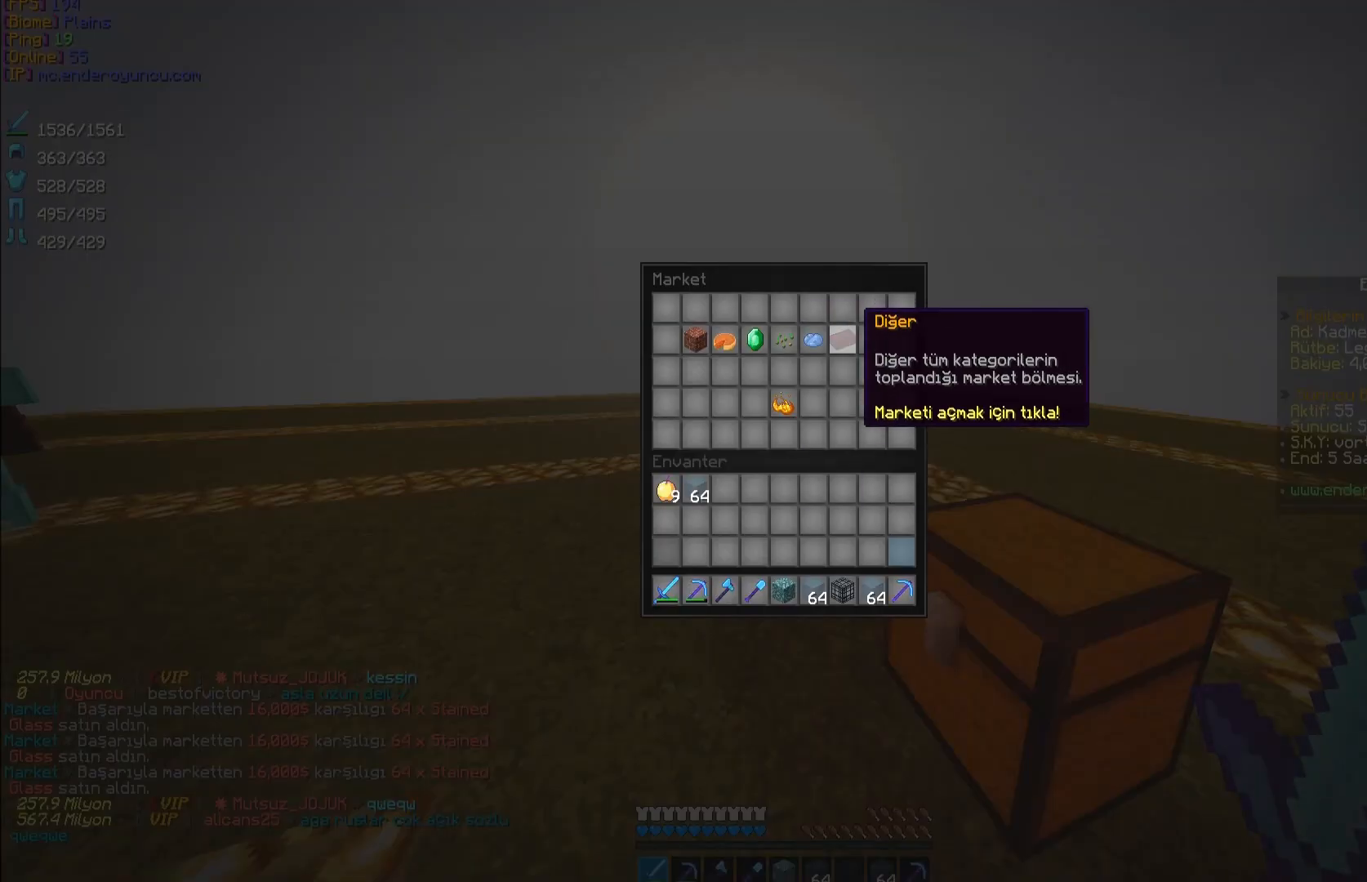
{"keys": [], "mouse": [], "events": [[267, "mouse_left", "down"], [467, "mouse_left", "up"]]}
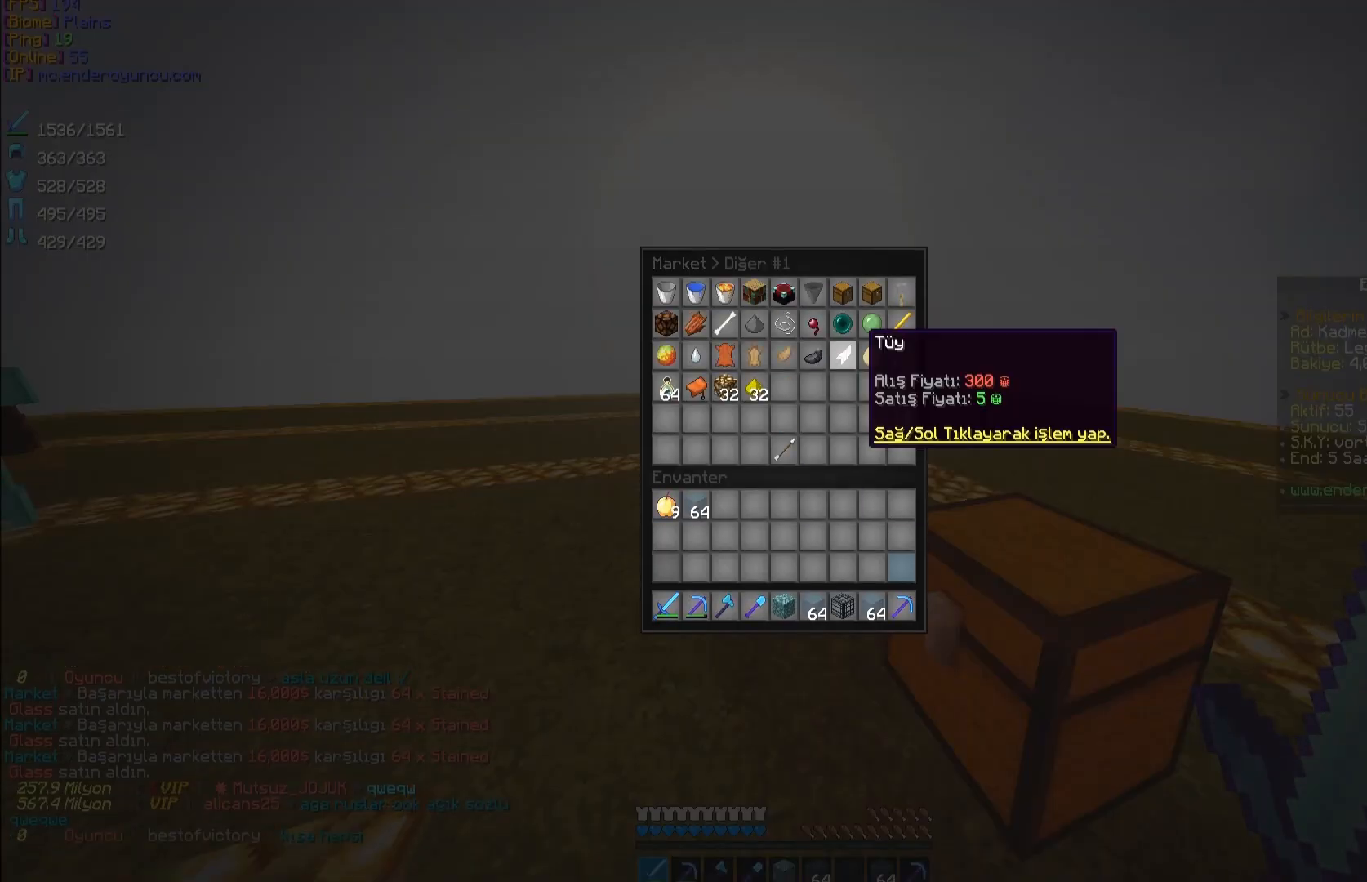
{"keys": [], "mouse": [], "events": []}